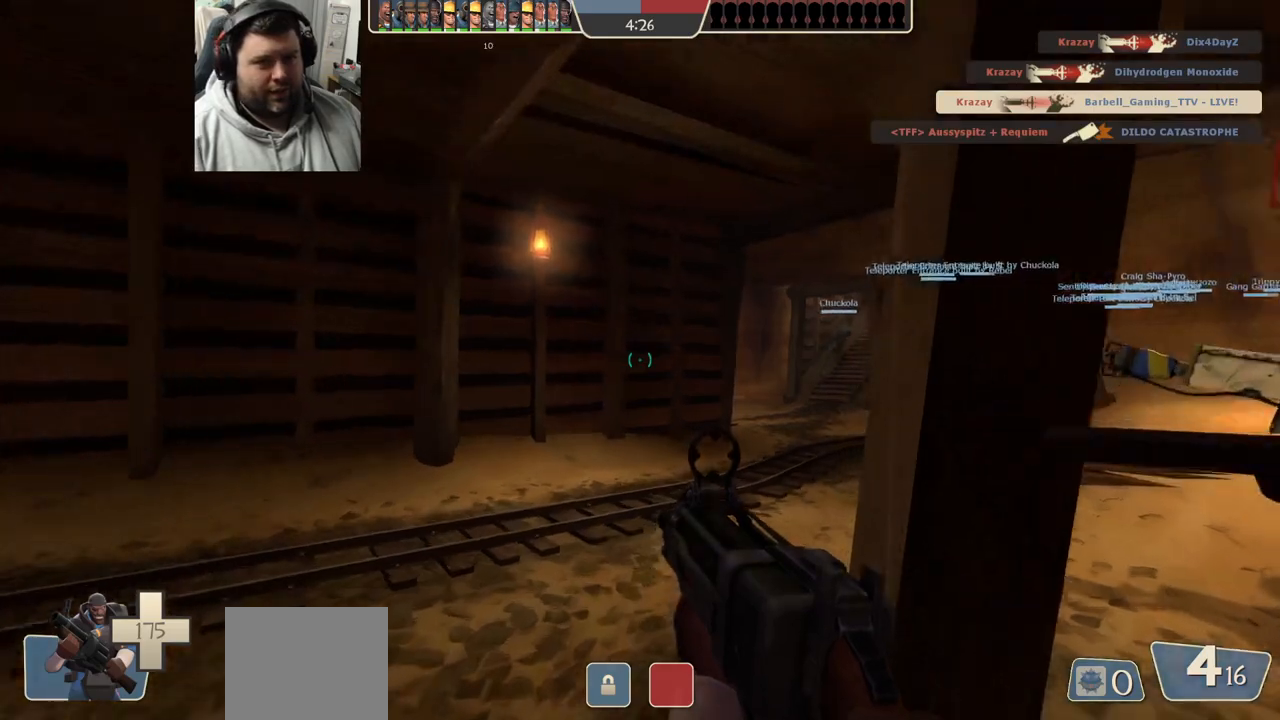
Gameplay with a controller (PlayStation layout); each line is a JSON object with the inputs held at the frame after it. "events" lists button and stick changes between this image and that frame as [ms after this image, input, new state], when the widget could be followed in between.
{"buttons": [], "left_stick": "up", "right_stick": "center", "events": [[333, "right_stick", "up-right"], [417, "right_stick", "center"]]}
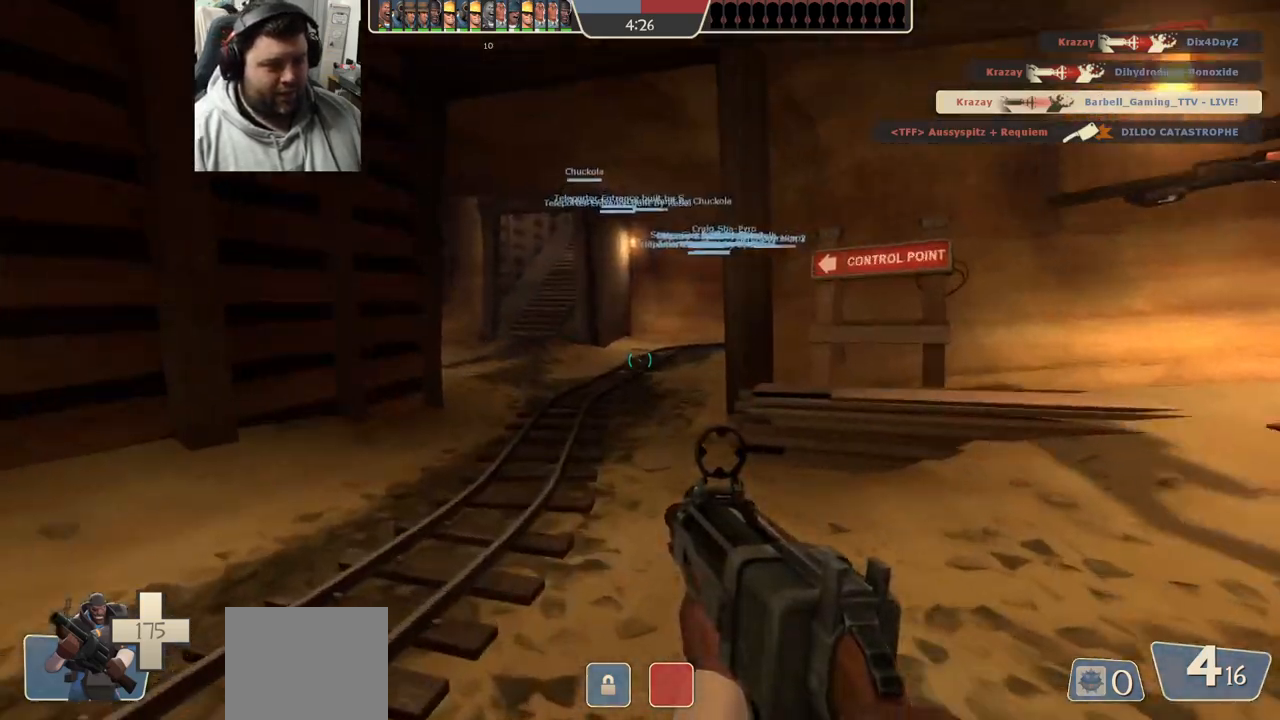
{"buttons": ["SQUARE"], "left_stick": "up", "right_stick": "center", "events": [[17, "SQUARE", "down"], [83, "SQUARE", "up"], [167, "SQUARE", "down"], [233, "SQUARE", "up"], [333, "SQUARE", "down"], [400, "SQUARE", "up"], [500, "SQUARE", "down"]]}
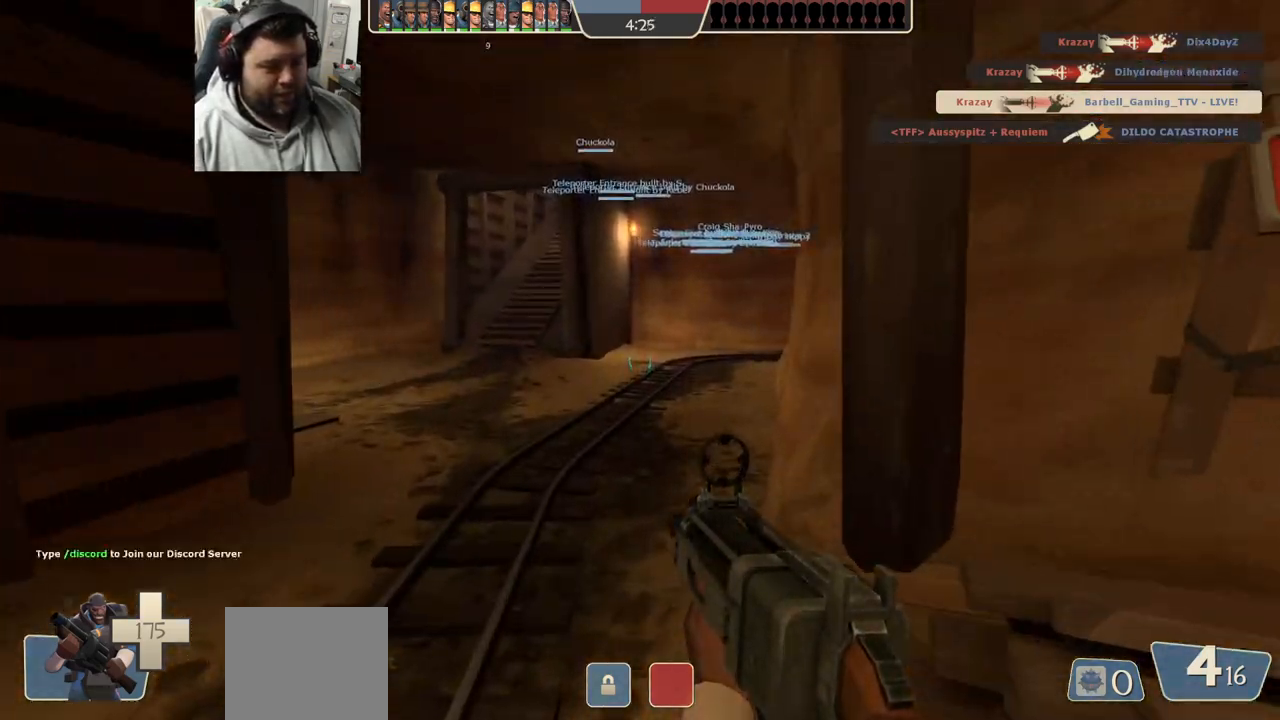
{"buttons": [], "left_stick": "up", "right_stick": "center", "events": [[50, "SQUARE", "up"], [117, "SQUARE", "down"], [217, "SQUARE", "up"]]}
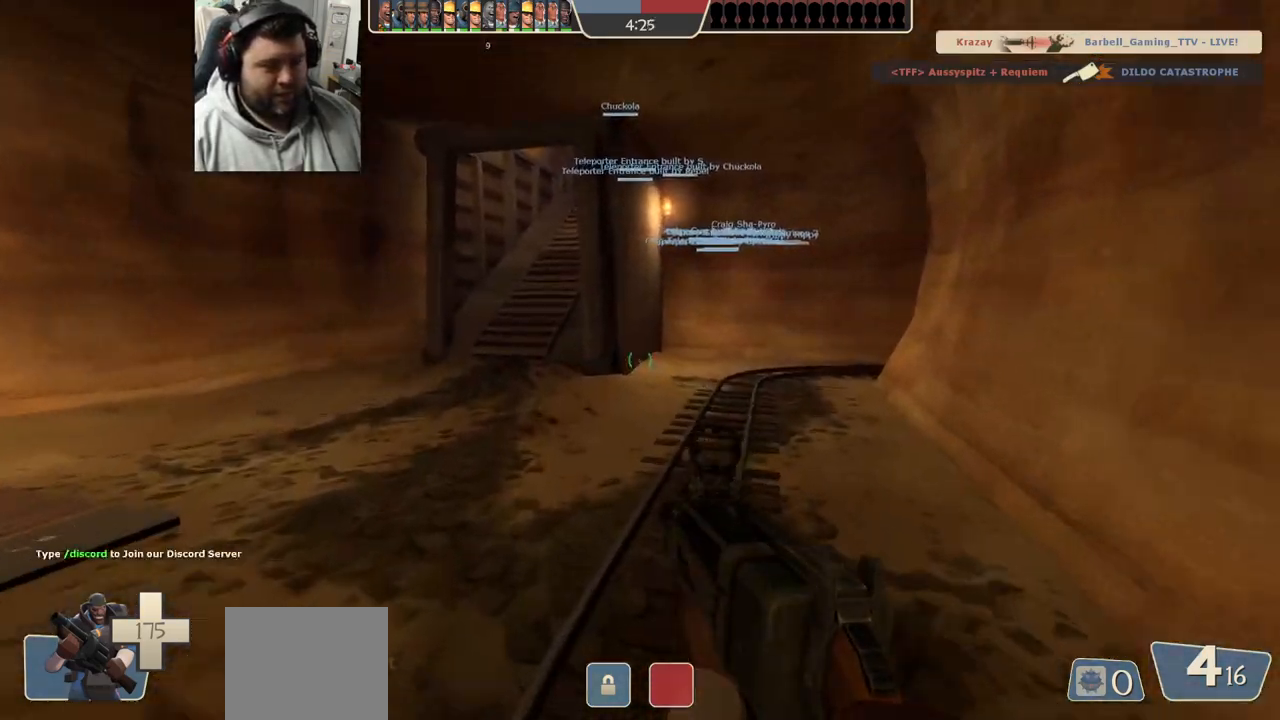
{"buttons": [], "left_stick": "up", "right_stick": "center", "events": [[33, "SQUARE", "down"], [100, "SQUARE", "up"], [183, "SQUARE", "down"], [267, "SQUARE", "up"], [367, "SQUARE", "down"], [450, "SQUARE", "up"]]}
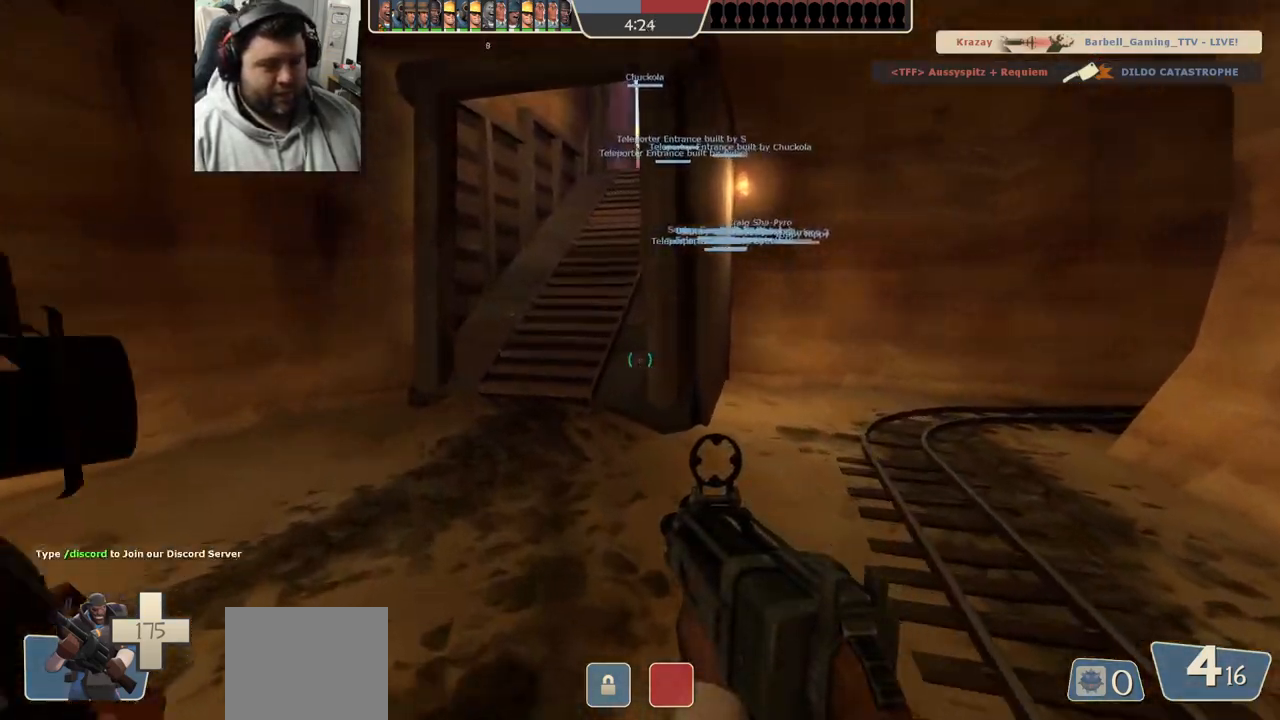
{"buttons": [], "left_stick": "up", "right_stick": "center", "events": [[33, "SQUARE", "down"], [283, "SQUARE", "up"], [367, "SQUARE", "down"], [467, "SQUARE", "up"]]}
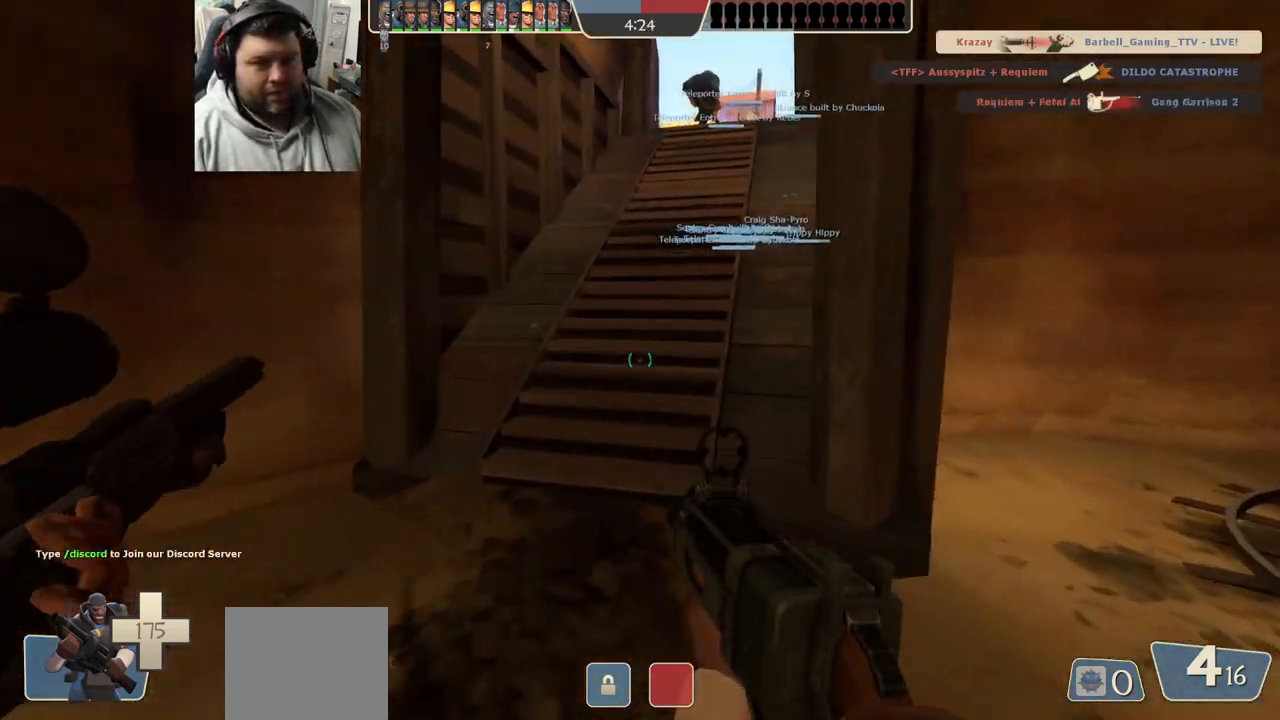
{"buttons": [], "left_stick": "up", "right_stick": "right", "events": [[233, "right_stick", "right"], [433, "SQUARE", "down"], [483, "SQUARE", "up"]]}
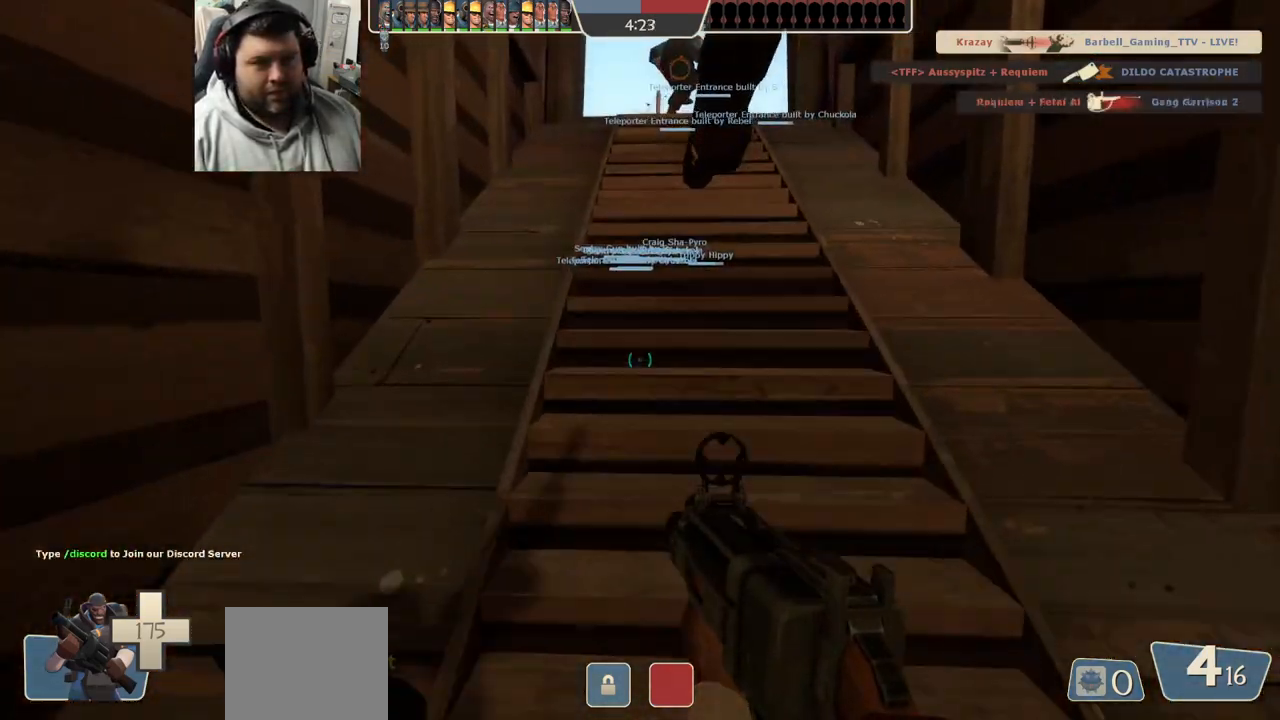
{"buttons": [], "left_stick": "up", "right_stick": "center", "events": [[67, "SQUARE", "down"], [150, "SQUARE", "up"], [233, "SQUARE", "down"], [333, "SQUARE", "up"], [483, "right_stick", "center"]]}
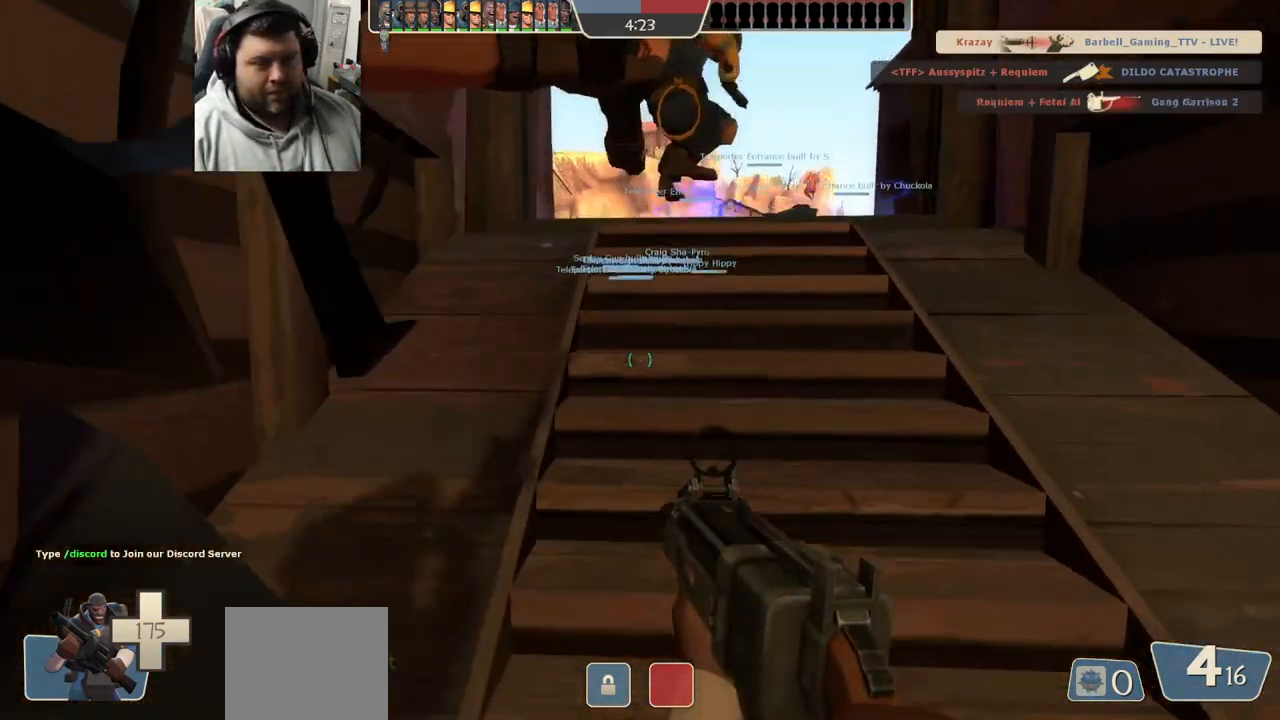
{"buttons": [], "left_stick": "up", "right_stick": "center", "events": []}
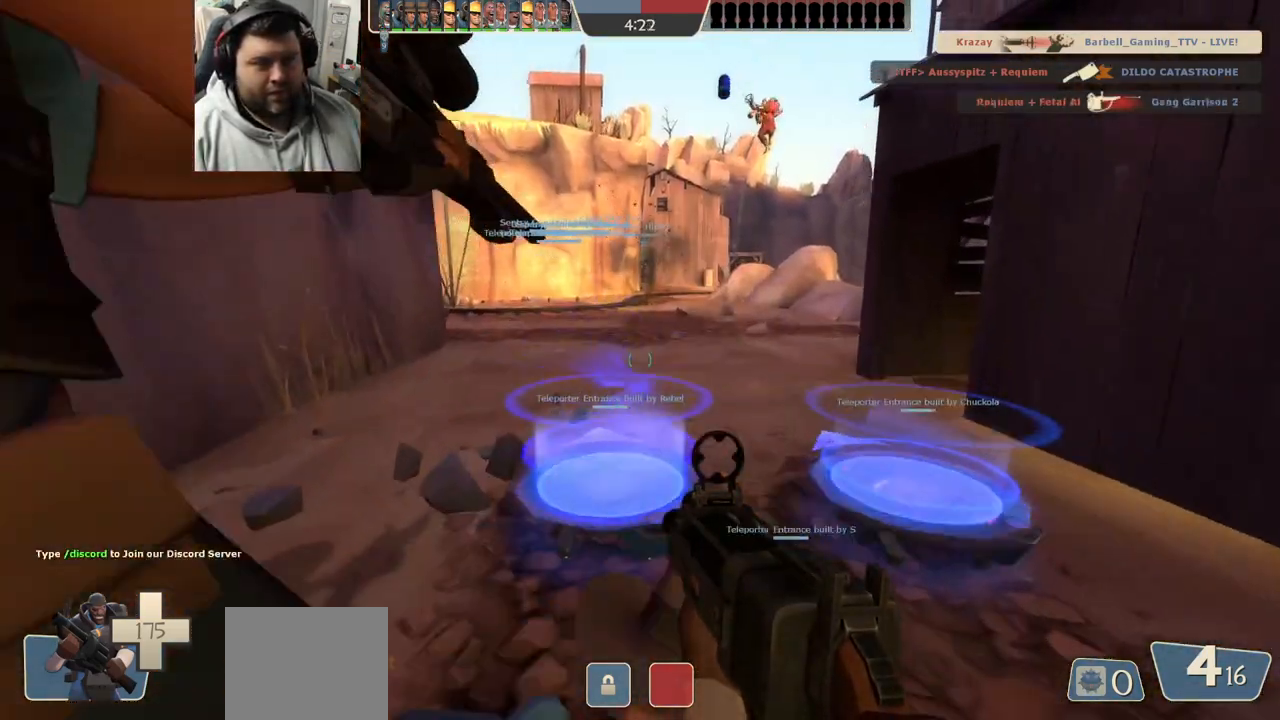
{"buttons": [], "left_stick": "center", "right_stick": "center", "events": [[200, "left_stick", "down-right"], [333, "left_stick", "center"], [433, "SQUARE", "down"], [500, "SQUARE", "up"]]}
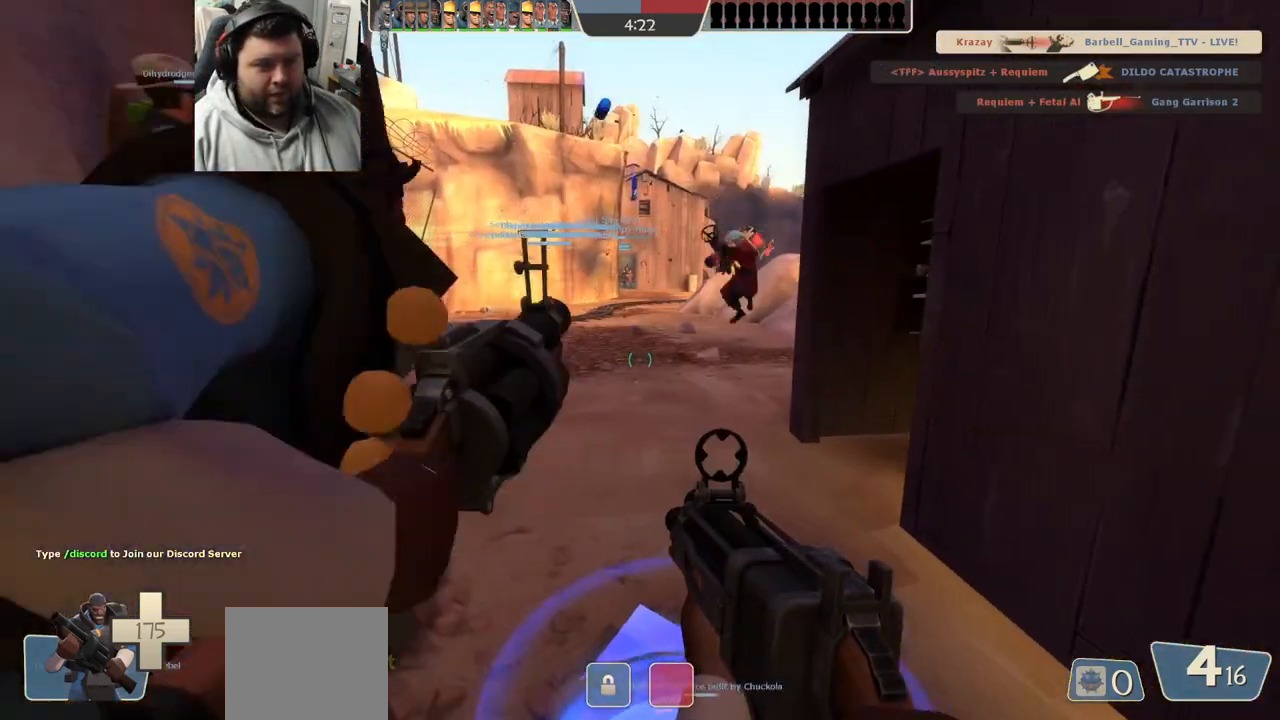
{"buttons": ["SQUARE"], "left_stick": "center", "right_stick": "center", "events": [[100, "SQUARE", "down"], [183, "SQUARE", "up"], [267, "SQUARE", "down"], [350, "SQUARE", "up"], [433, "SQUARE", "down"]]}
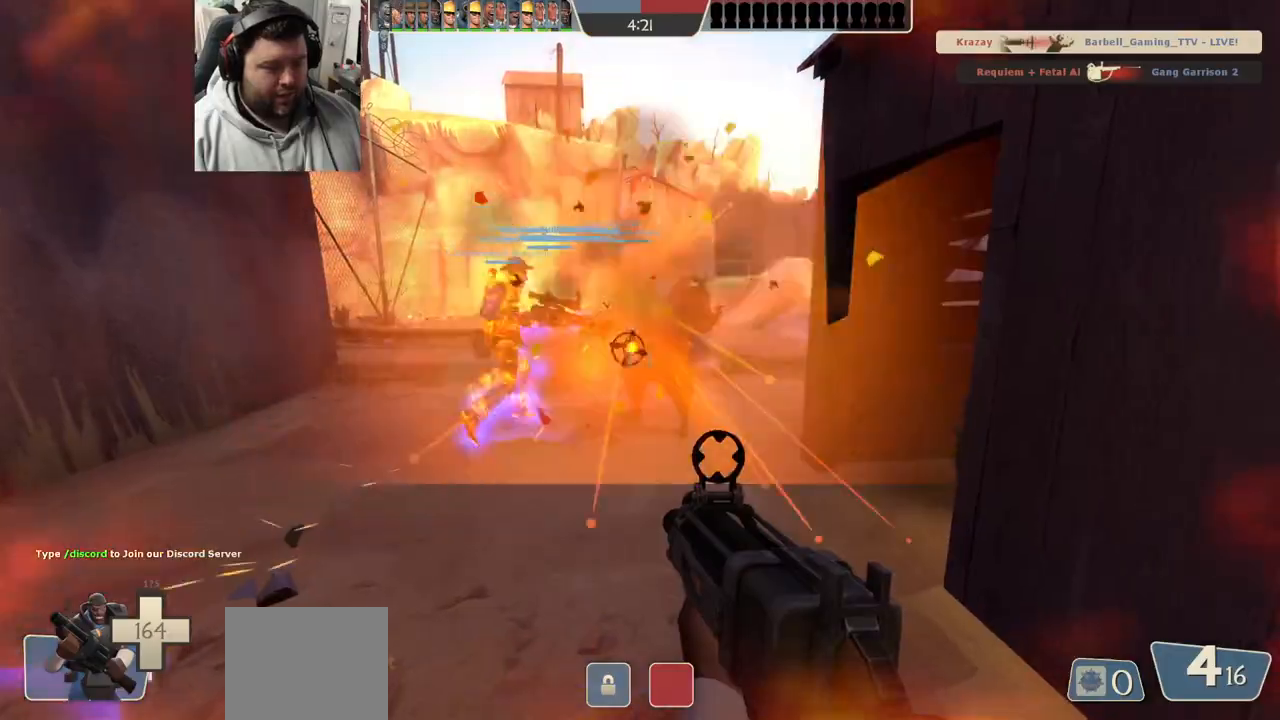
{"buttons": [], "left_stick": "center", "right_stick": "center", "events": [[17, "SQUARE", "up"], [117, "SQUARE", "down"], [200, "SQUARE", "up"], [283, "SQUARE", "down"], [350, "SQUARE", "up"]]}
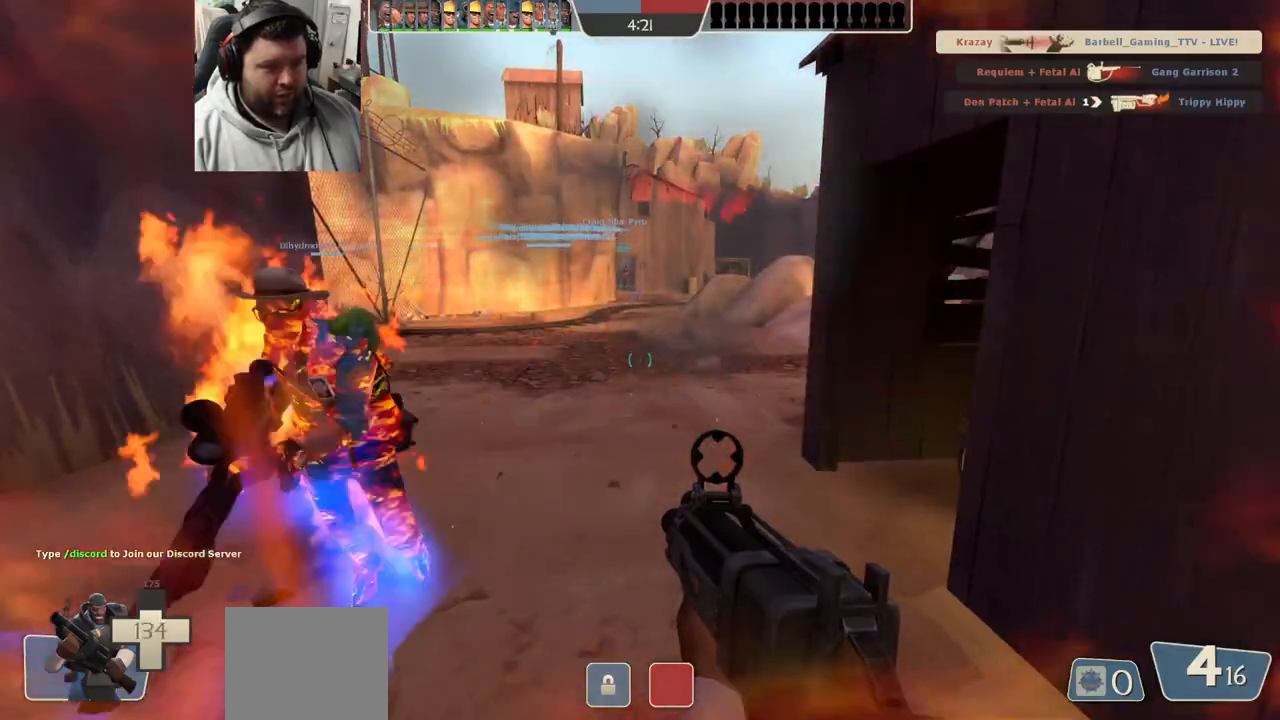
{"buttons": [], "left_stick": "left", "right_stick": "right", "events": [[83, "left_stick", "right"], [117, "right_stick", "left"], [200, "right_stick", "center"], [300, "left_stick", "up"], [317, "right_stick", "right"], [417, "left_stick", "left"]]}
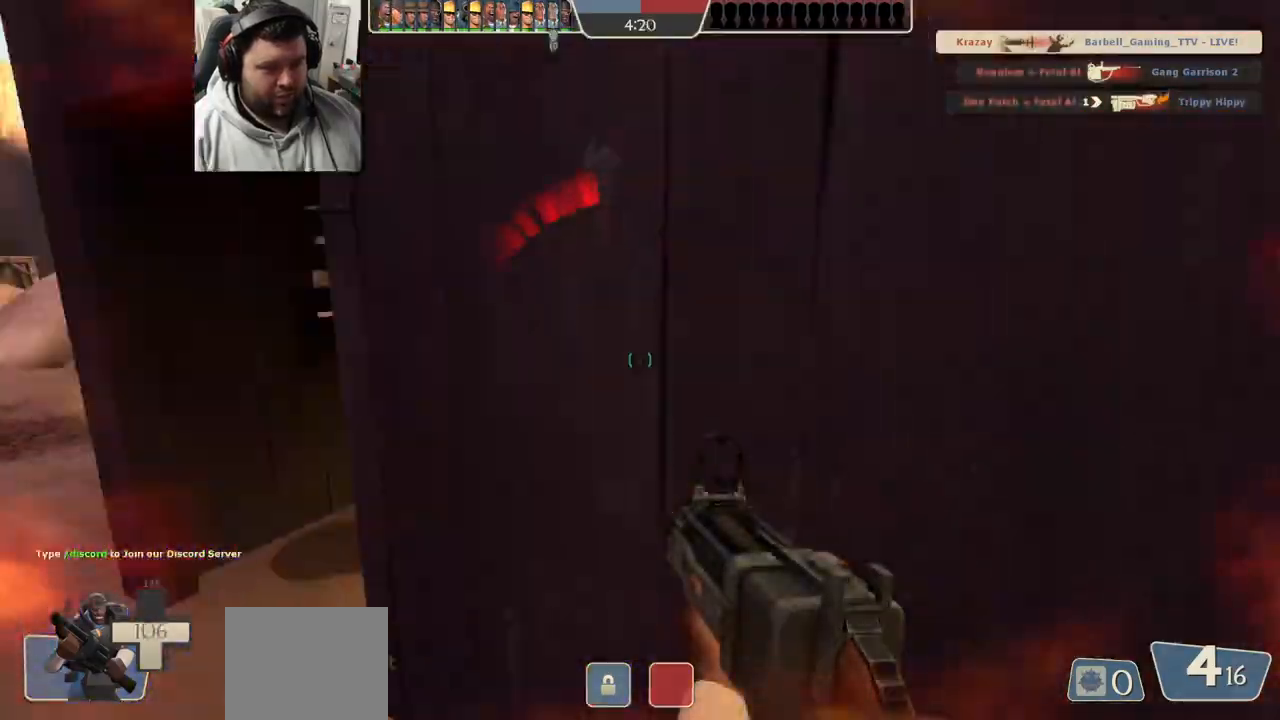
{"buttons": [], "left_stick": "up", "right_stick": "left", "events": [[33, "left_stick", "down"], [100, "right_stick", "center"], [133, "R2", "down"], [133, "left_stick", "right"], [217, "R2", "up"], [217, "left_stick", "up"], [483, "right_stick", "left"]]}
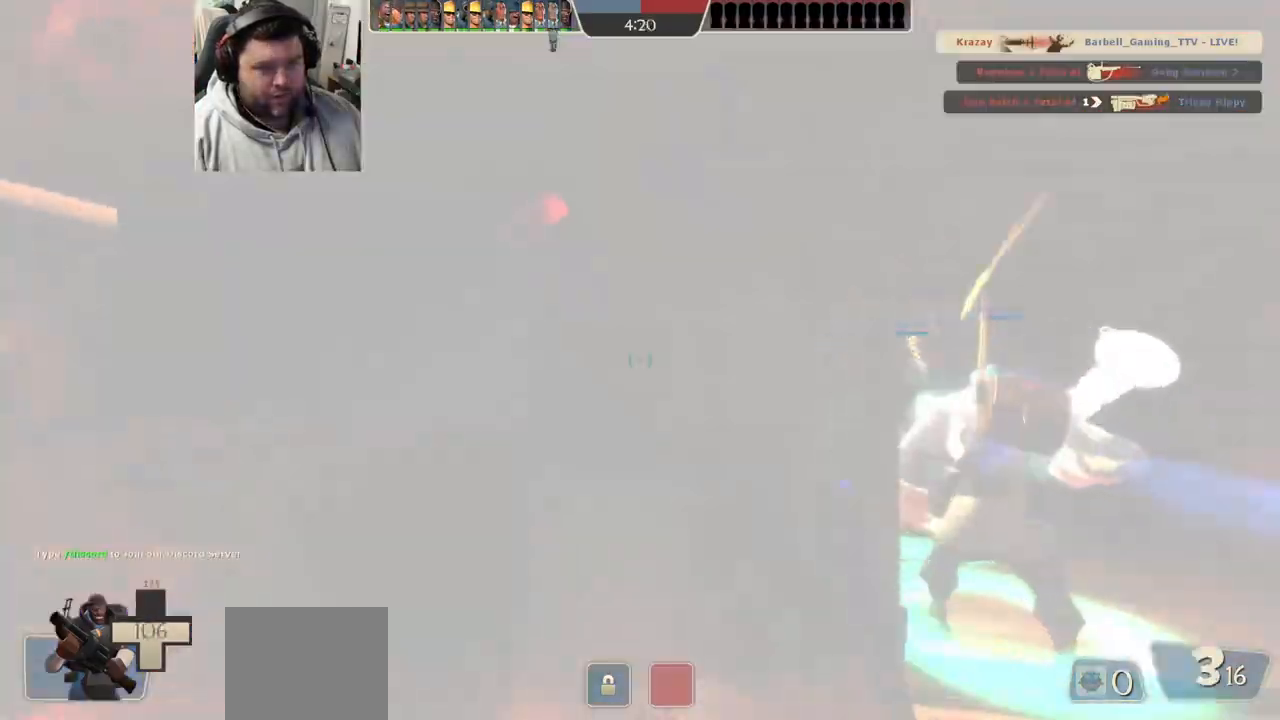
{"buttons": [], "left_stick": "down-right", "right_stick": "center", "events": [[17, "left_stick", "up-left"], [117, "right_stick", "center"], [133, "left_stick", "up-right"], [250, "left_stick", "center"], [417, "SQUARE", "down"], [417, "left_stick", "down-right"], [500, "SQUARE", "up"]]}
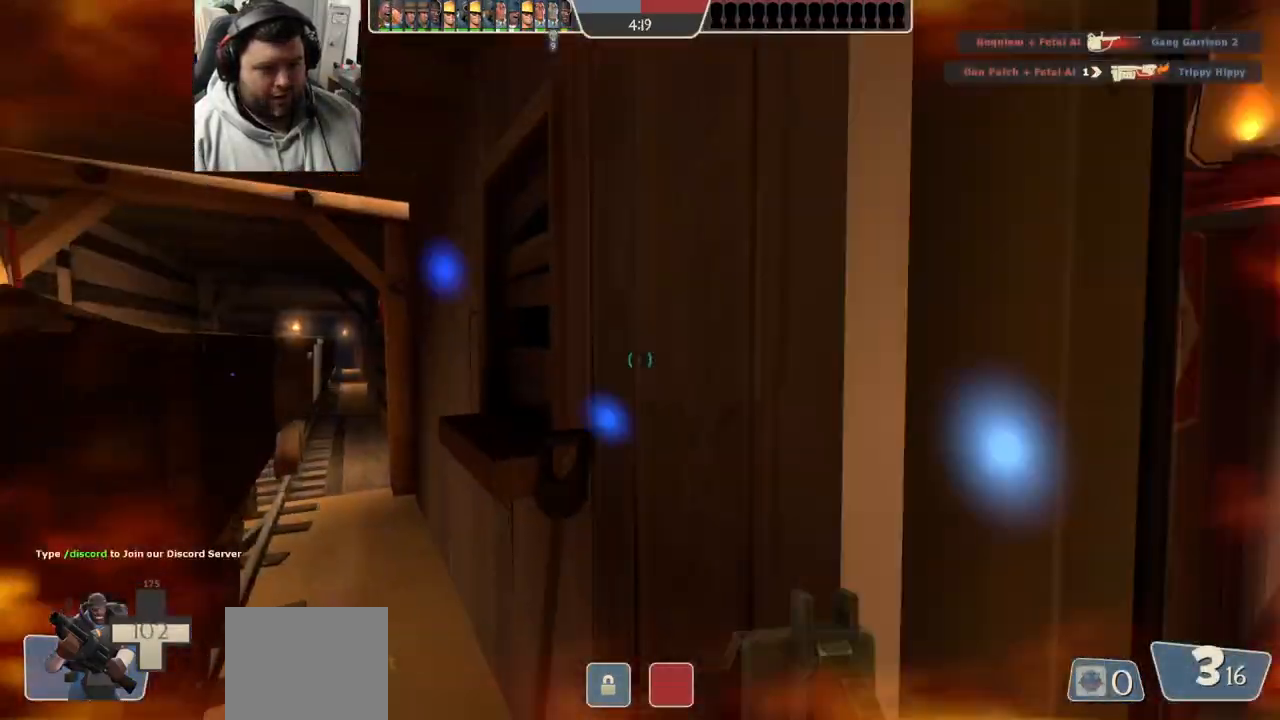
{"buttons": [], "left_stick": "up", "right_stick": "center", "events": [[67, "SQUARE", "down"], [100, "left_stick", "down-left"], [167, "SQUARE", "up"], [317, "left_stick", "right"], [367, "right_stick", "right"], [467, "left_stick", "up"], [500, "right_stick", "center"]]}
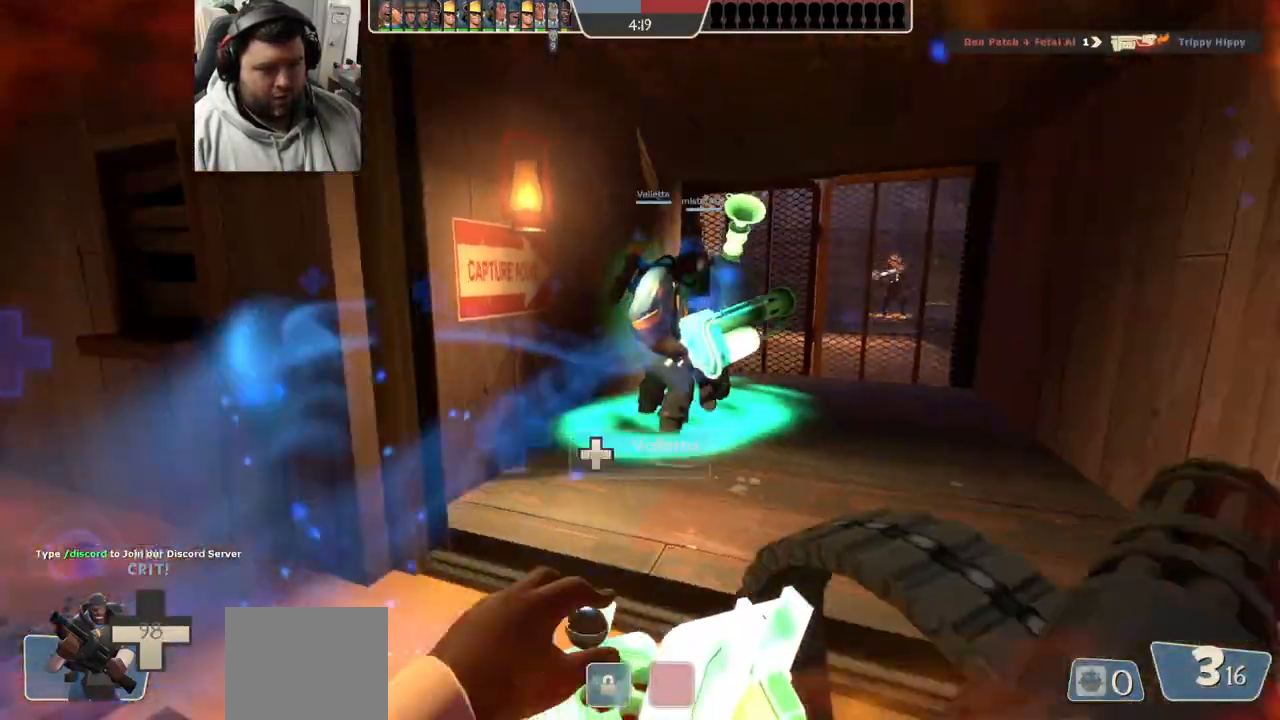
{"buttons": [], "left_stick": "up-right", "right_stick": "center", "events": [[350, "left_stick", "up-right"]]}
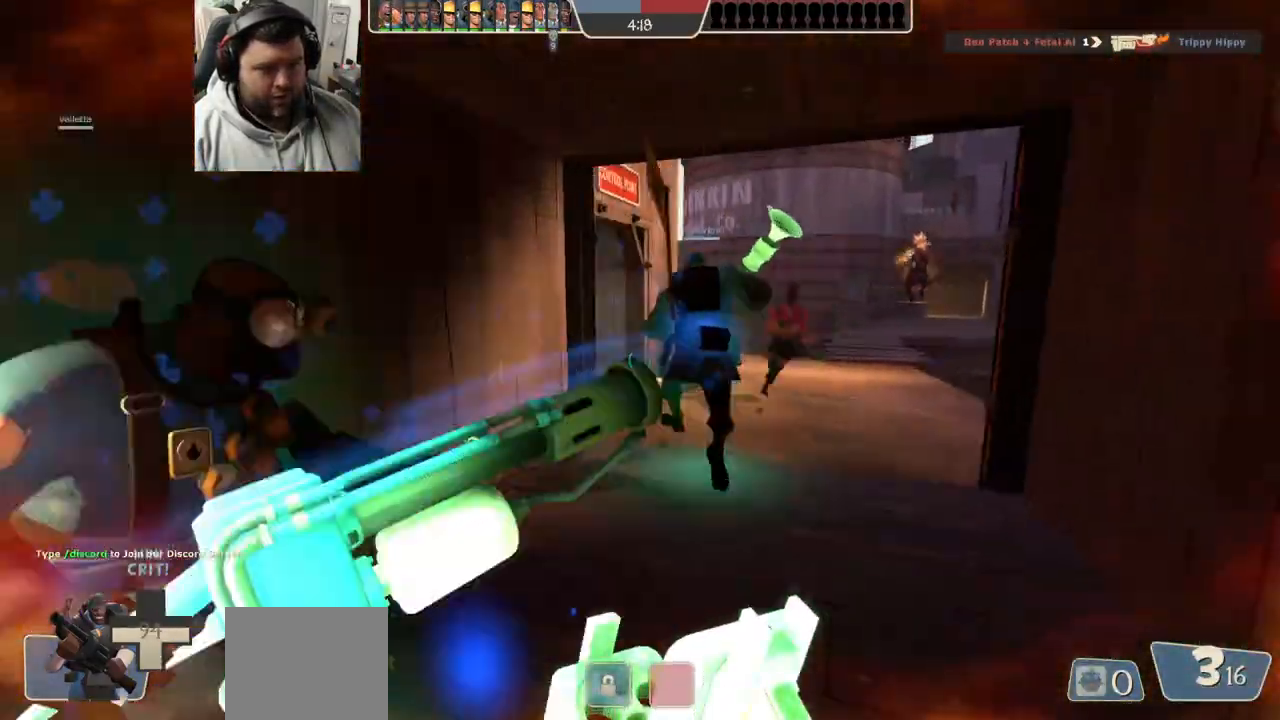
{"buttons": ["R2"], "left_stick": "down", "right_stick": "center", "events": [[383, "right_stick", "down-left"], [400, "R1", "down"], [400, "R2", "down"], [400, "left_stick", "down"], [433, "right_stick", "center"], [467, "R1", "up"]]}
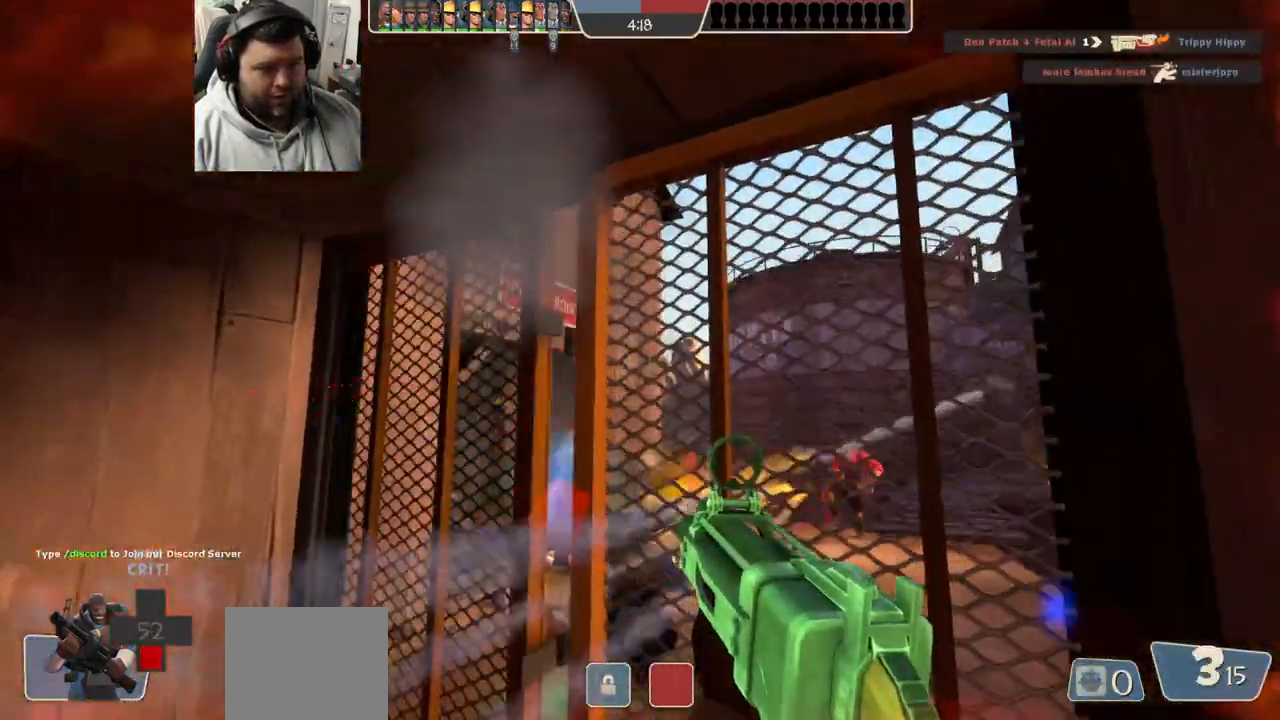
{"buttons": ["R2"], "left_stick": "down-left", "right_stick": "center", "events": [[67, "left_stick", "left"], [133, "left_stick", "up-left"], [233, "left_stick", "up"], [367, "left_stick", "down-left"]]}
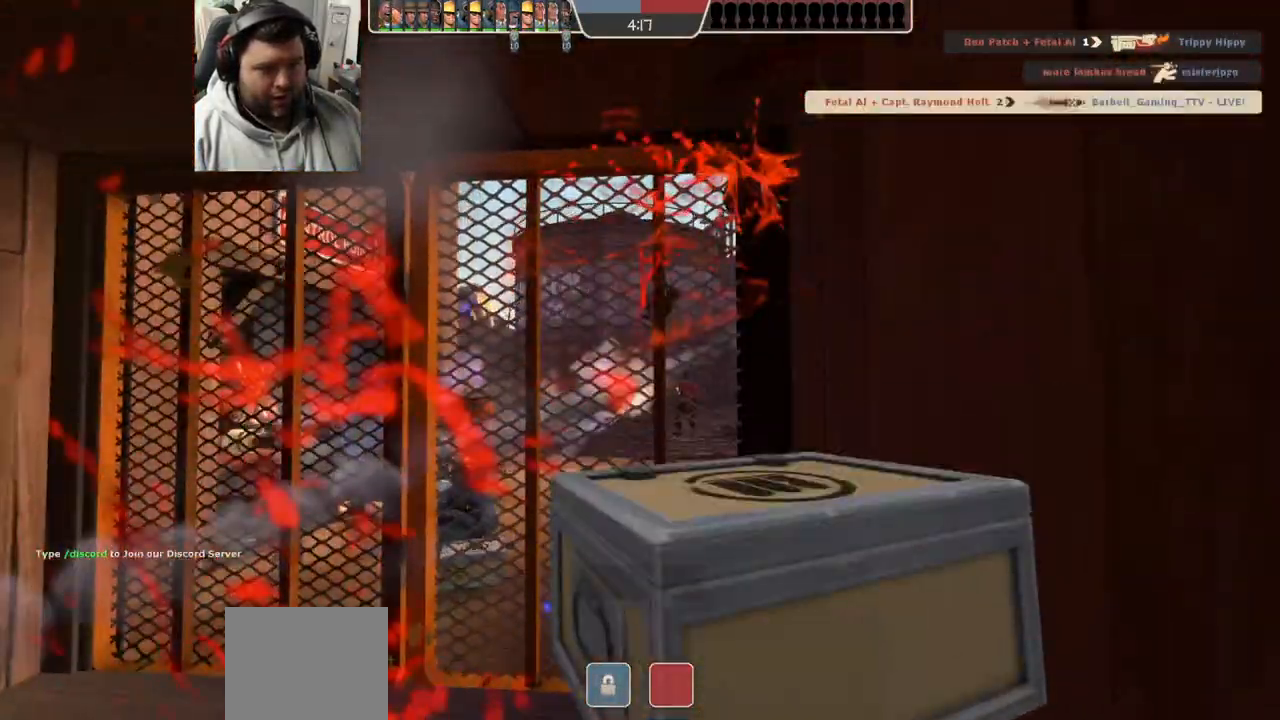
{"buttons": ["SQUARE"], "left_stick": "center", "right_stick": "center", "events": [[17, "R2", "up"], [67, "left_stick", "center"], [167, "SQUARE", "down"], [217, "SQUARE", "up"], [300, "SQUARE", "down"], [383, "SQUARE", "up"], [483, "SQUARE", "down"]]}
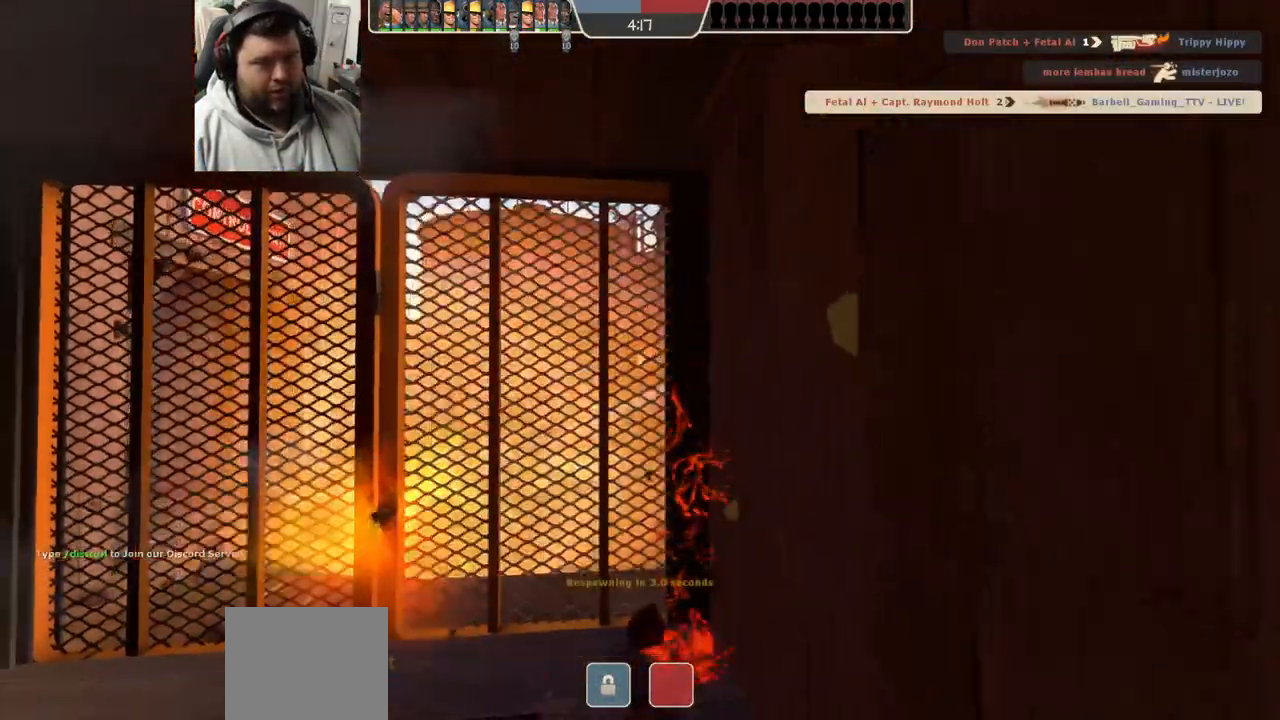
{"buttons": [], "left_stick": "center", "right_stick": "center", "events": [[67, "SQUARE", "up"], [167, "SQUARE", "down"], [250, "SQUARE", "up"], [350, "SQUARE", "down"], [483, "SQUARE", "up"]]}
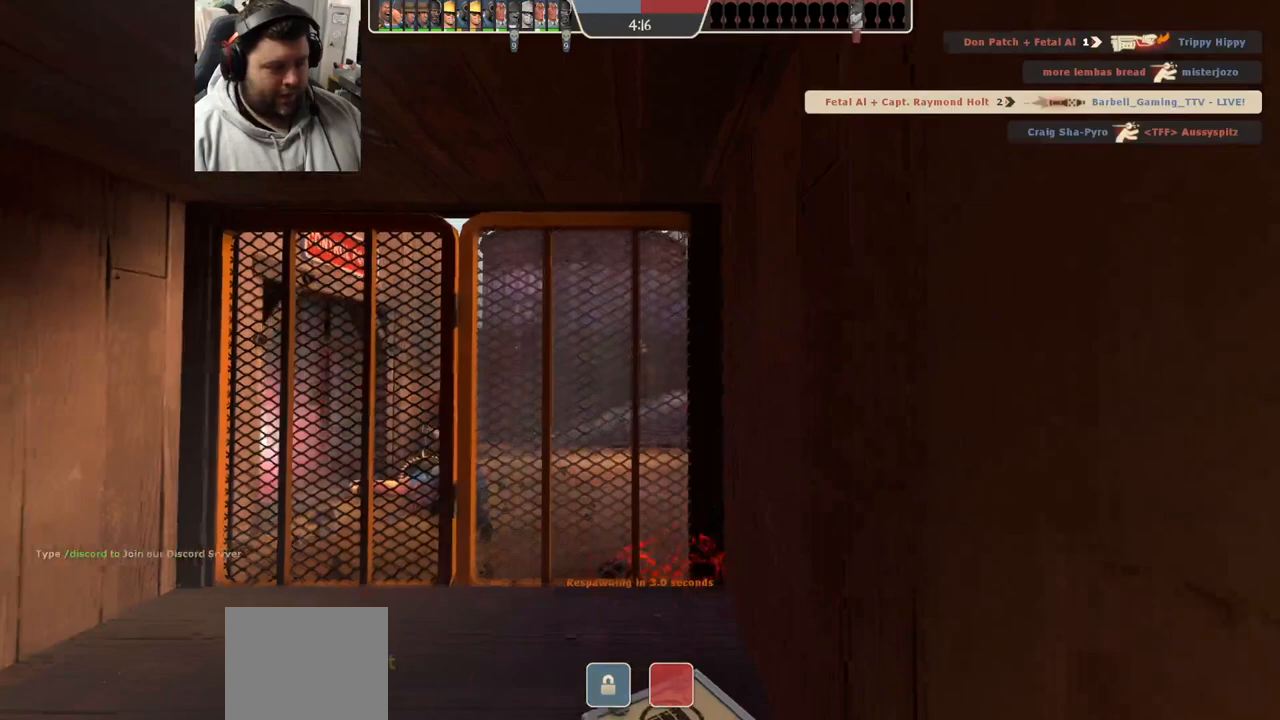
{"buttons": [], "left_stick": "center", "right_stick": "center", "events": []}
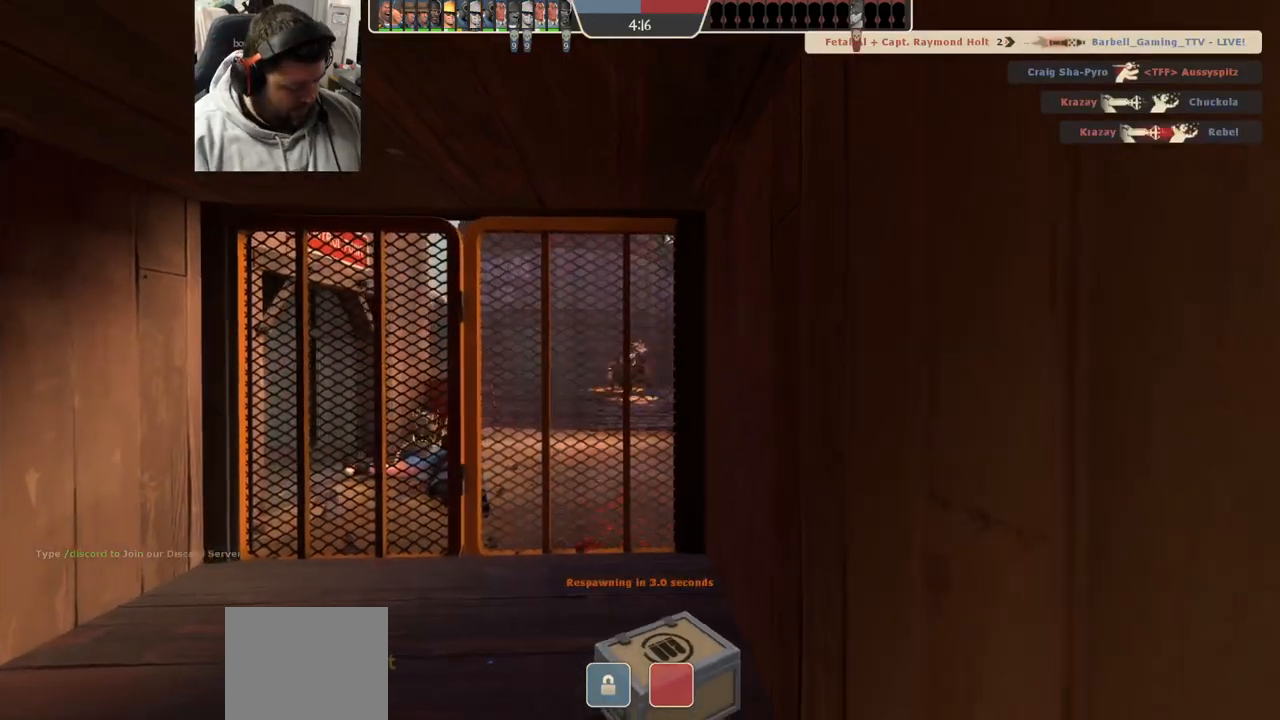
{"buttons": [], "left_stick": "center", "right_stick": "center", "events": []}
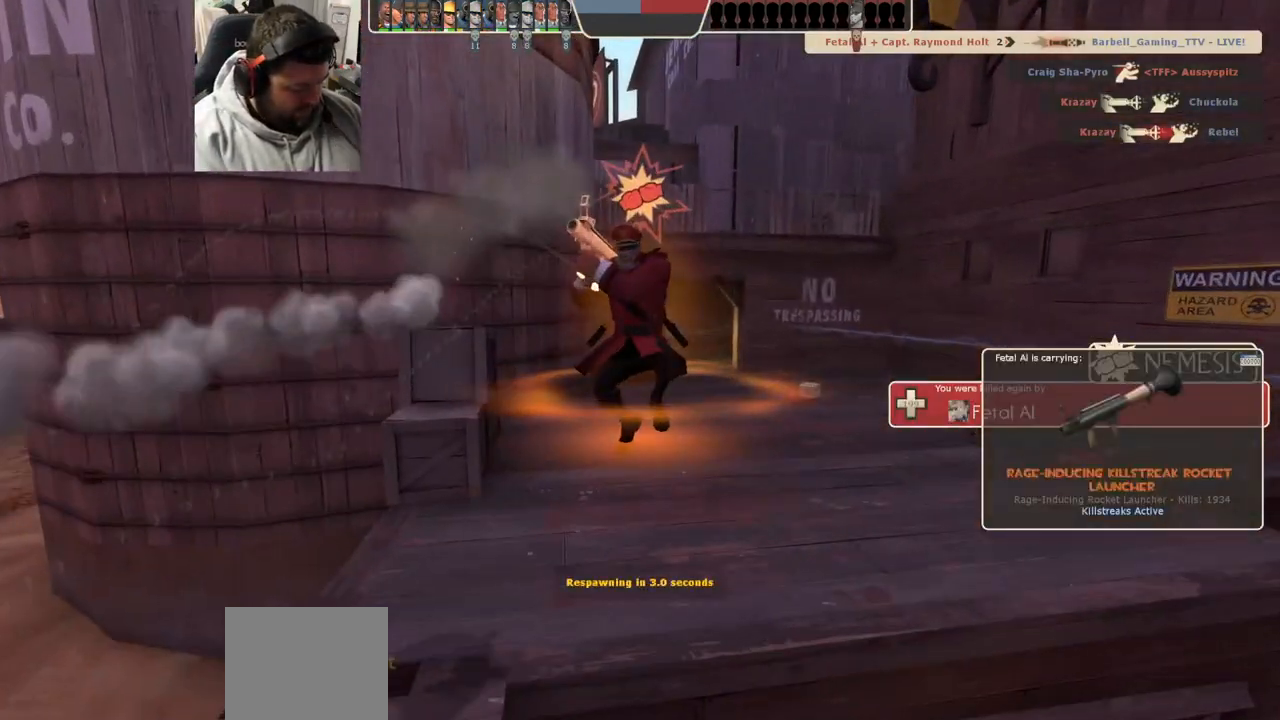
{"buttons": [], "left_stick": "center", "right_stick": "center", "events": []}
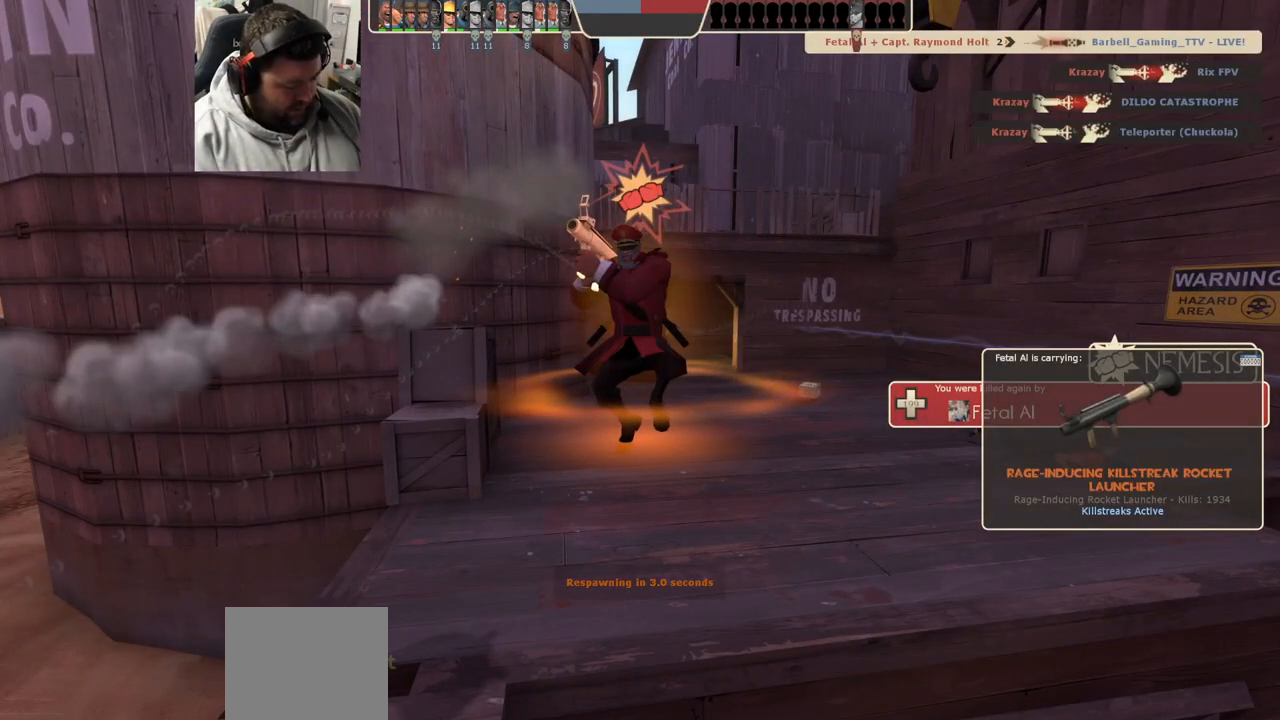
{"buttons": [], "left_stick": "center", "right_stick": "center", "events": []}
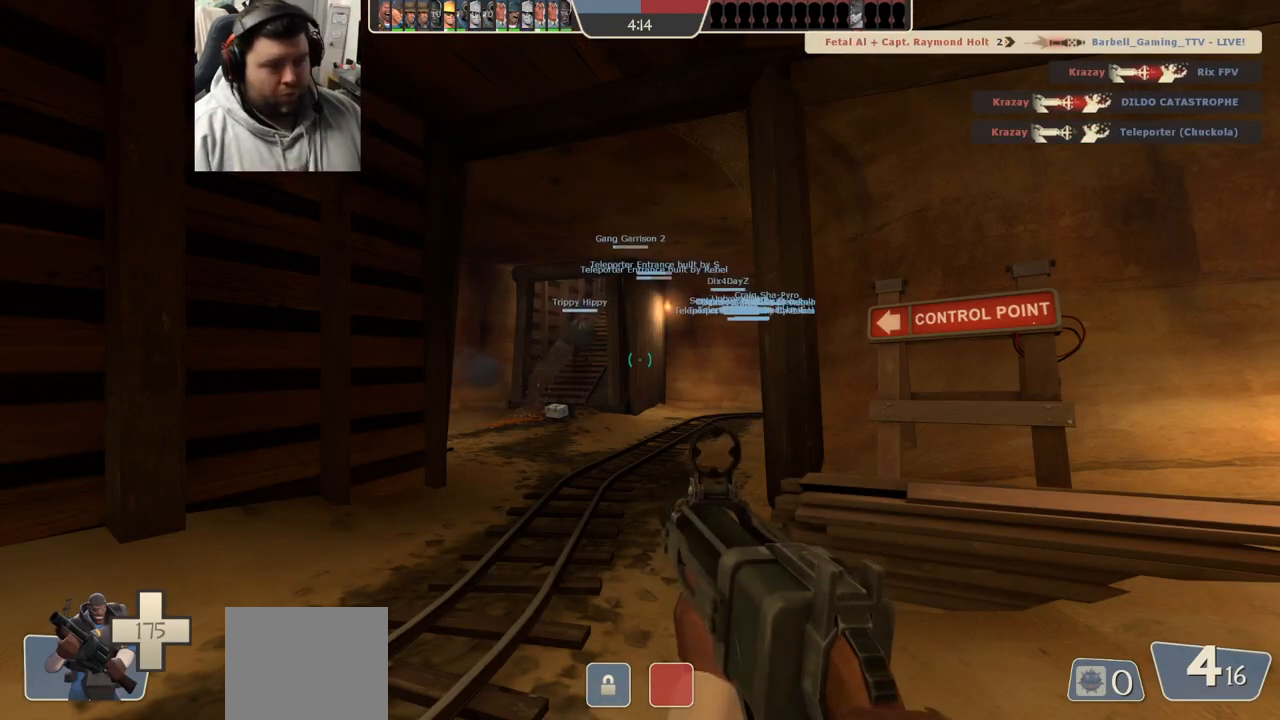
{"buttons": [], "left_stick": "up", "right_stick": "center", "events": [[250, "left_stick", "up"]]}
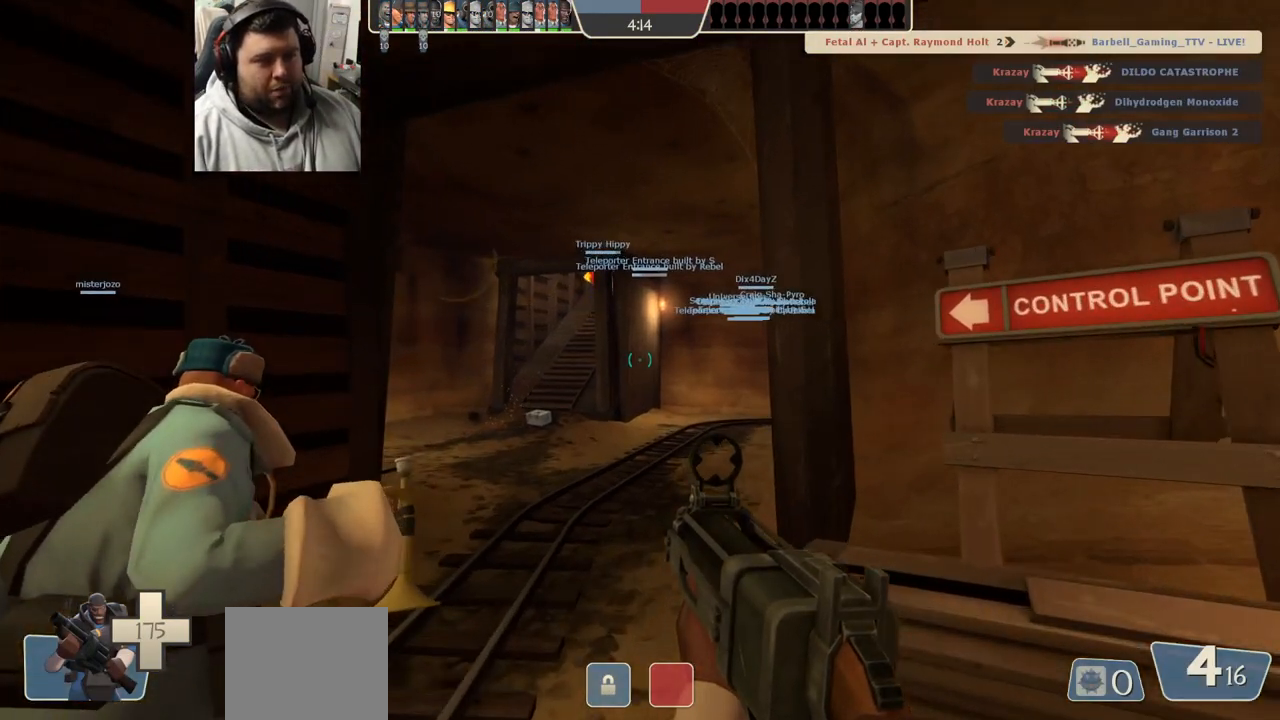
{"buttons": [], "left_stick": "up", "right_stick": "center", "events": []}
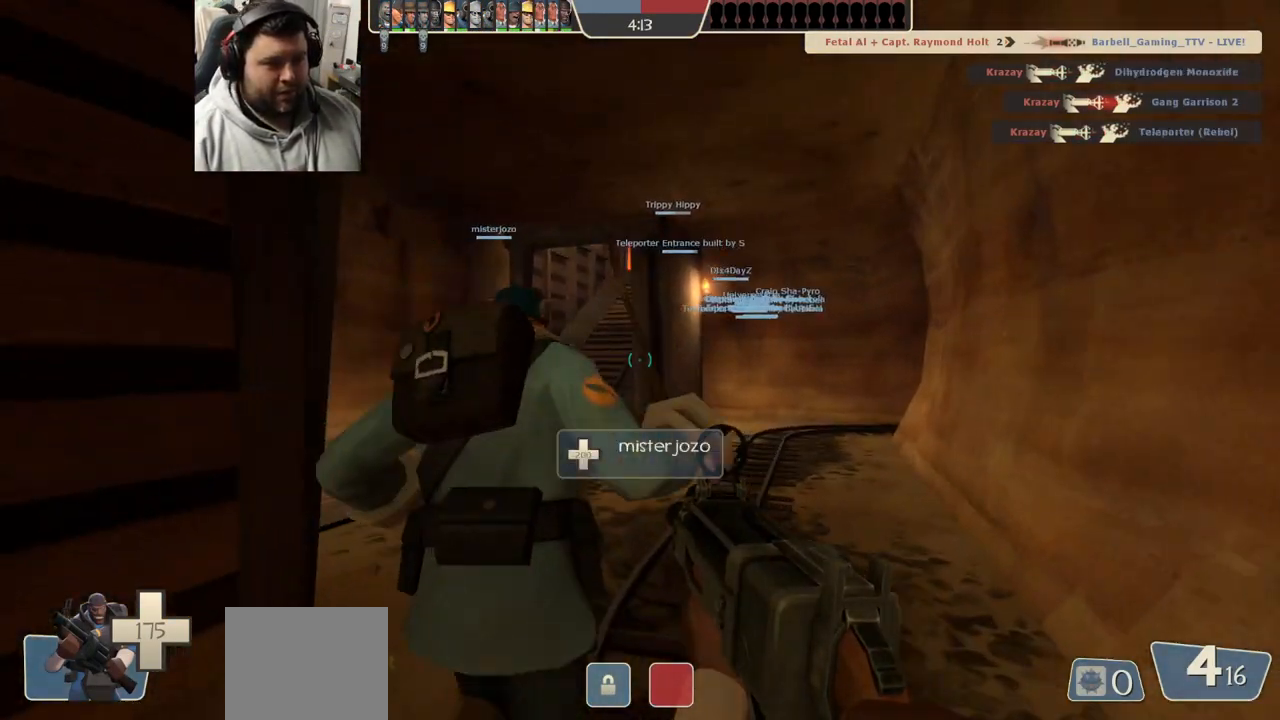
{"buttons": ["SELECT"], "left_stick": "up", "right_stick": "center", "events": [[467, "SELECT", "down"]]}
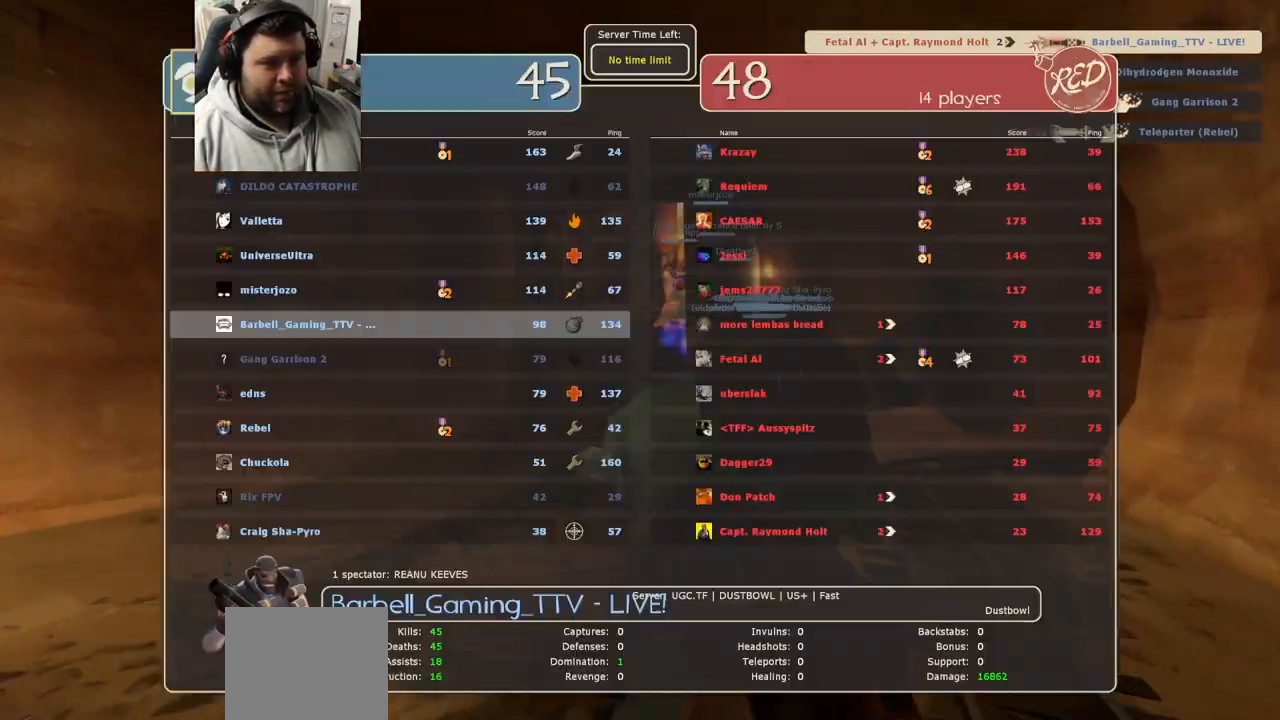
{"buttons": ["SELECT"], "left_stick": "up", "right_stick": "center", "events": [[150, "SELECT", "up"], [433, "SELECT", "down"]]}
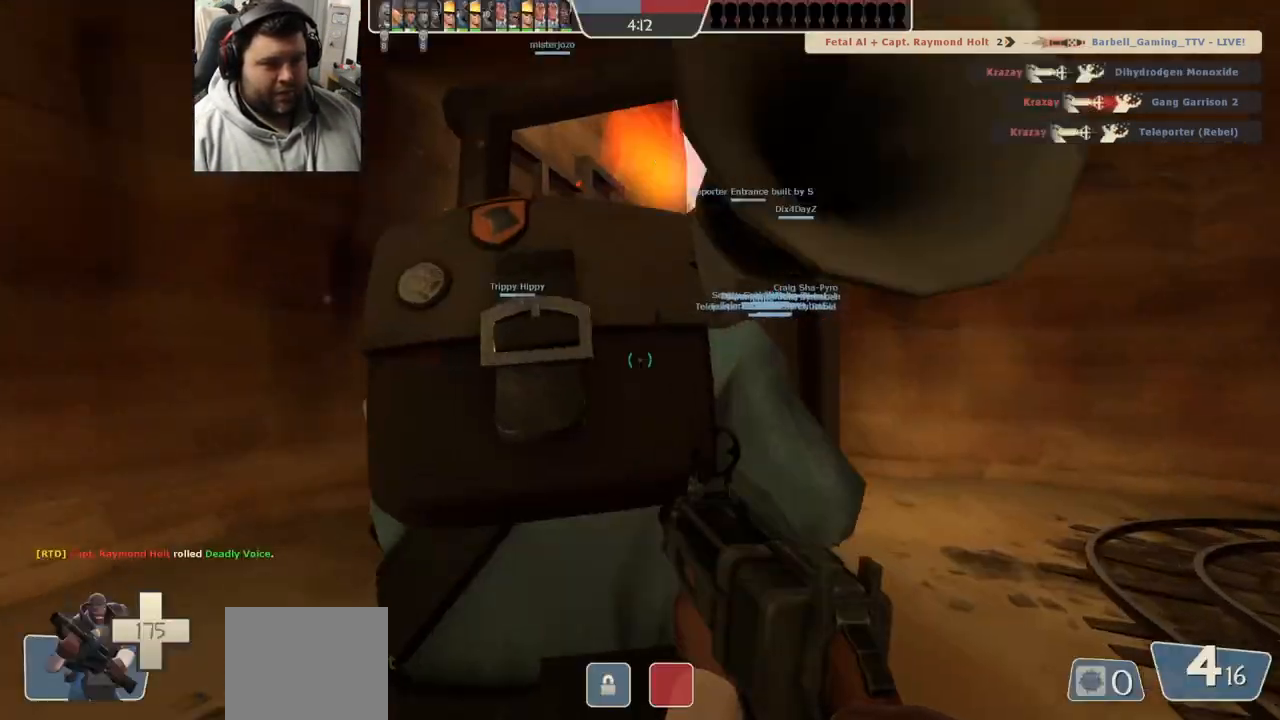
{"buttons": [], "left_stick": "up", "right_stick": "center", "events": [[117, "SELECT", "up"], [250, "R1", "down"], [317, "R1", "up"]]}
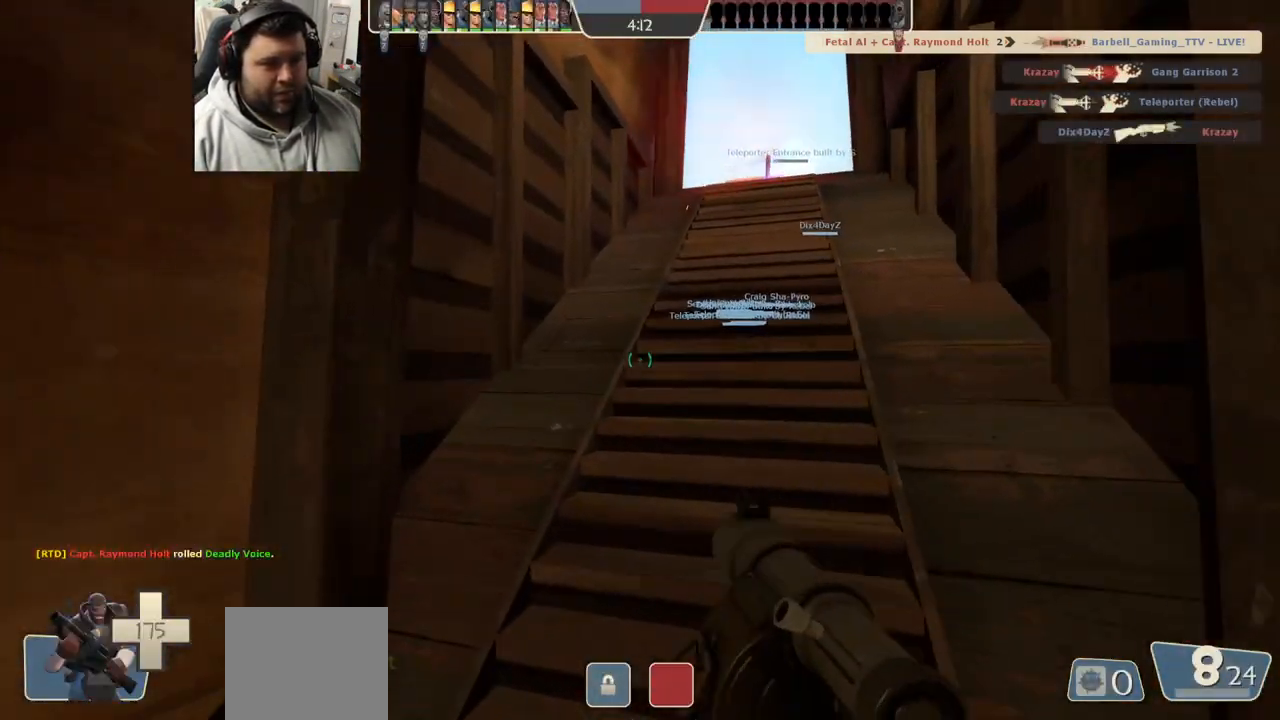
{"buttons": [], "left_stick": "up", "right_stick": "center", "events": [[117, "L1", "down"], [267, "L1", "up"]]}